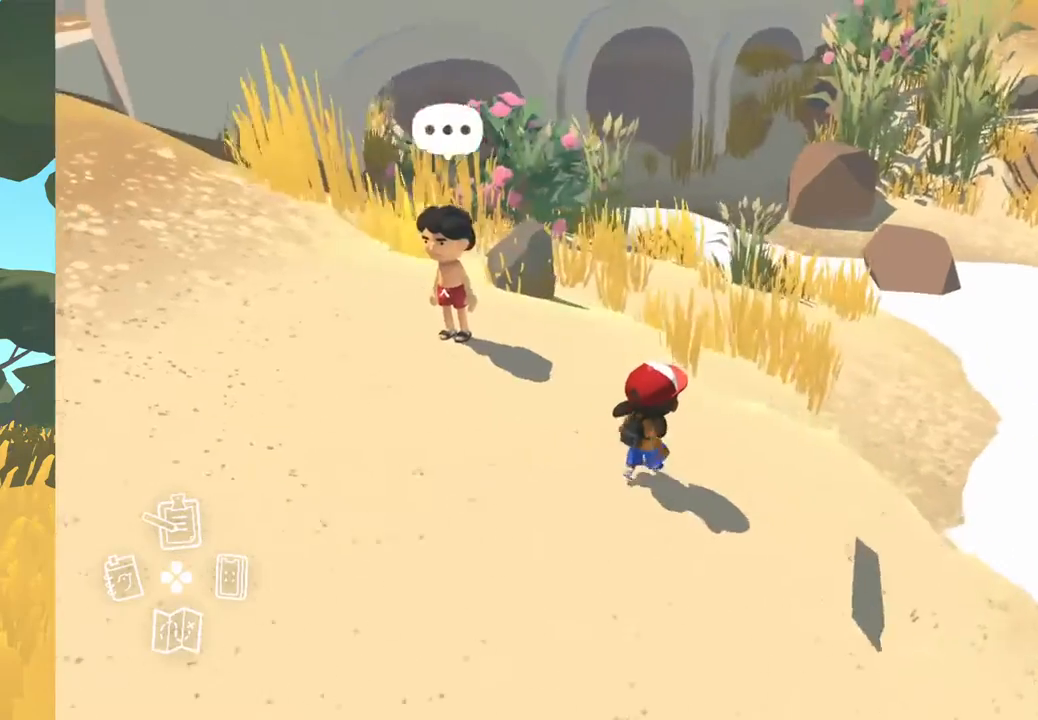
Gameplay with a controller (Xbox layout); each line is a JSON object with the inputs held at the frame after it. "events" lists button and stick changes between this image and that frame as [ms after this image, input, new state], when the widget could be followed in between. Not read: SHARE.
{"buttons": [], "left_stick": "up-right", "right_stick": "left", "events": []}
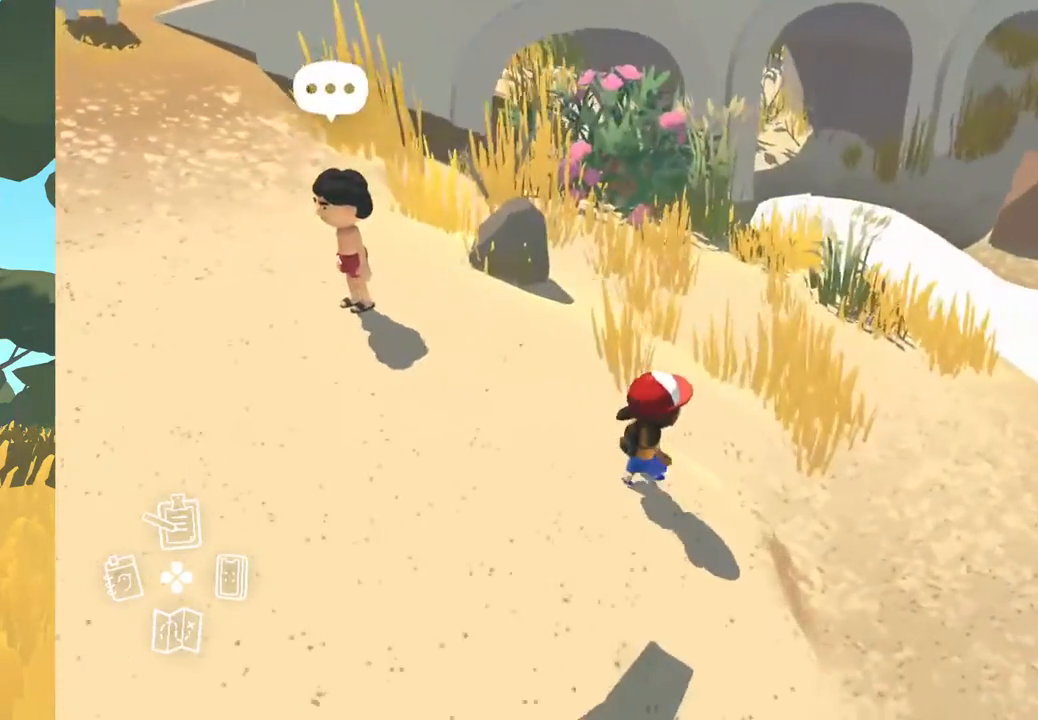
{"buttons": [], "left_stick": "up-right", "right_stick": "up-left", "events": [[200, "right_stick", "up-left"]]}
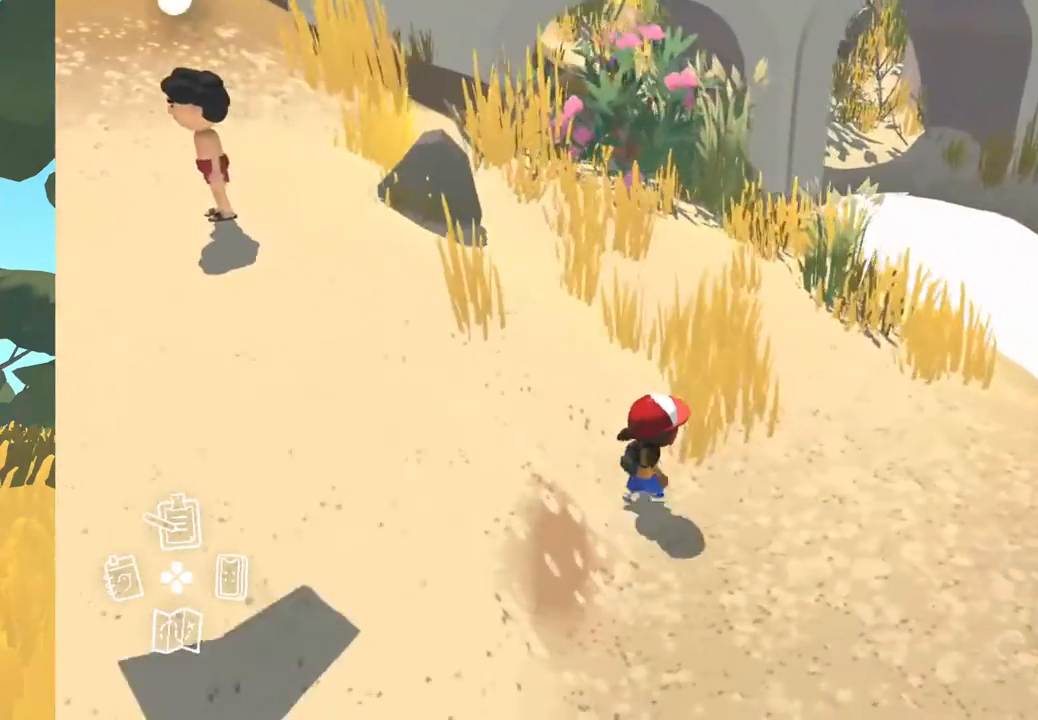
{"buttons": [], "left_stick": "up-right", "right_stick": "up", "events": [[67, "right_stick", "up"]]}
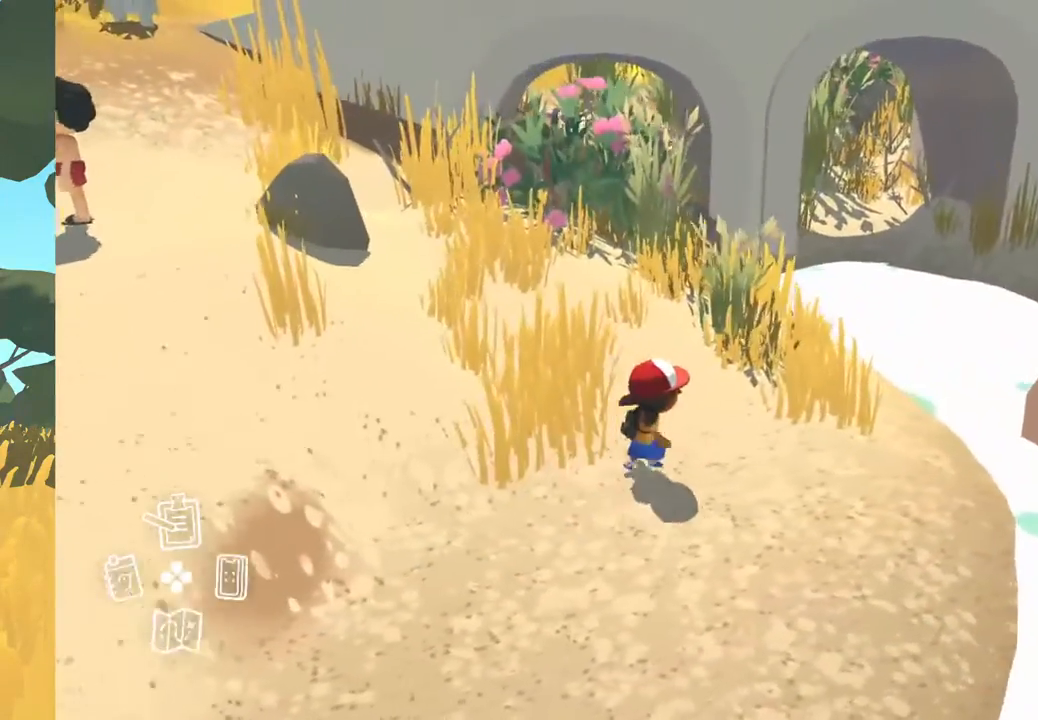
{"buttons": [], "left_stick": "up-right", "right_stick": "up-left", "events": [[467, "right_stick", "up-left"]]}
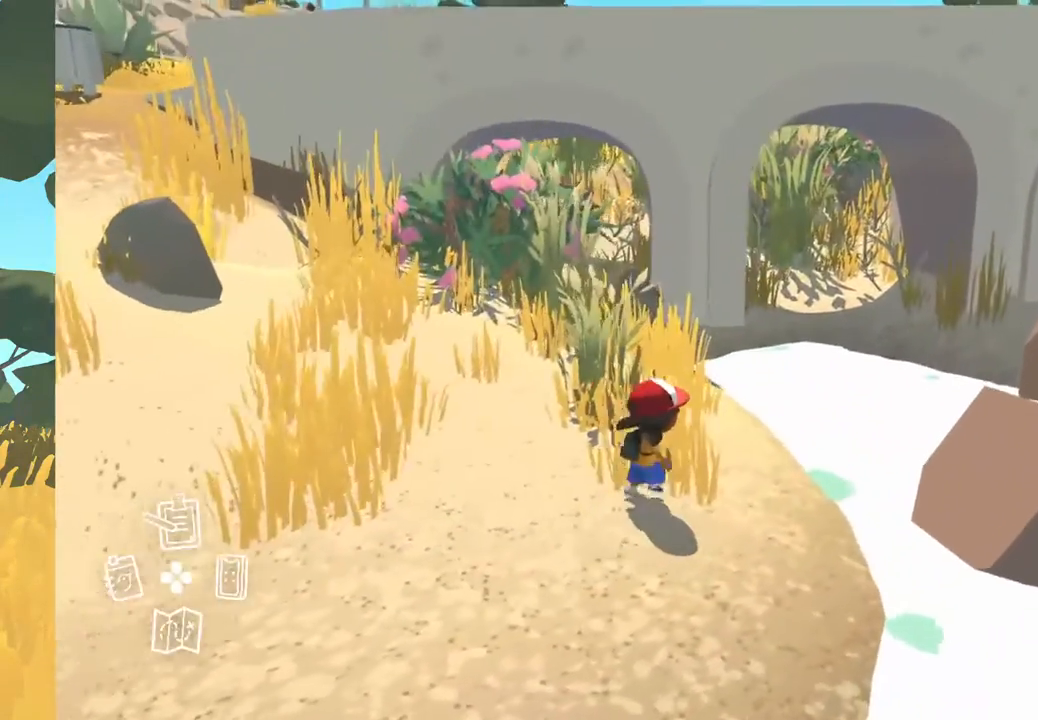
{"buttons": [], "left_stick": "up-right", "right_stick": "up-left", "events": []}
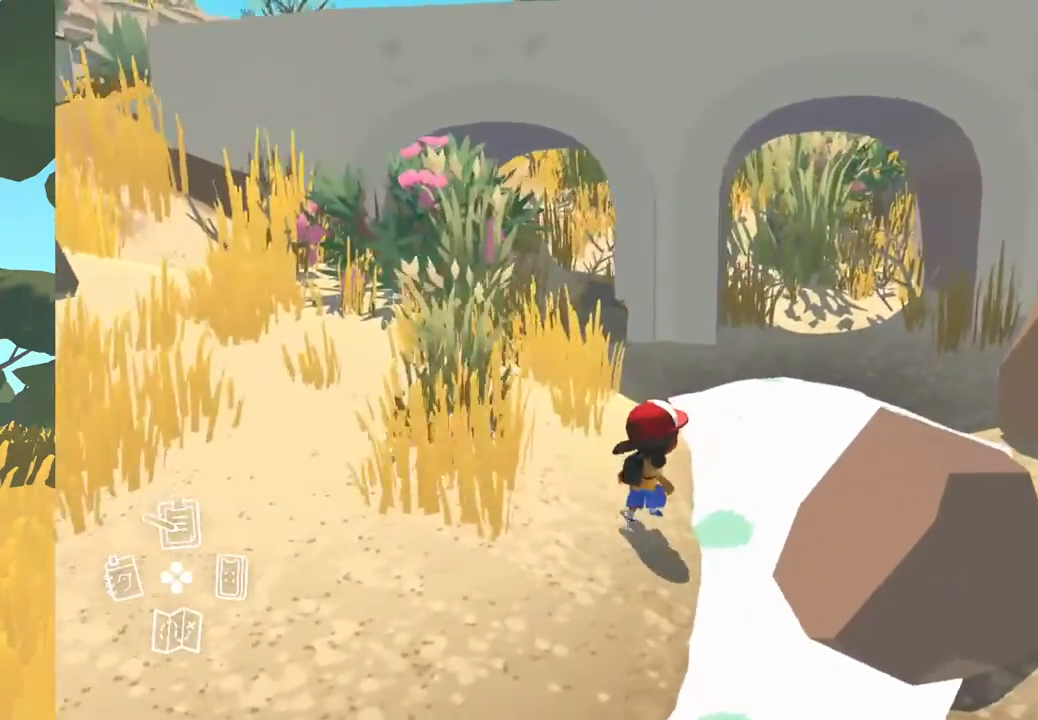
{"buttons": [], "left_stick": "center", "right_stick": "center", "events": [[233, "left_stick", "center"], [367, "right_stick", "center"]]}
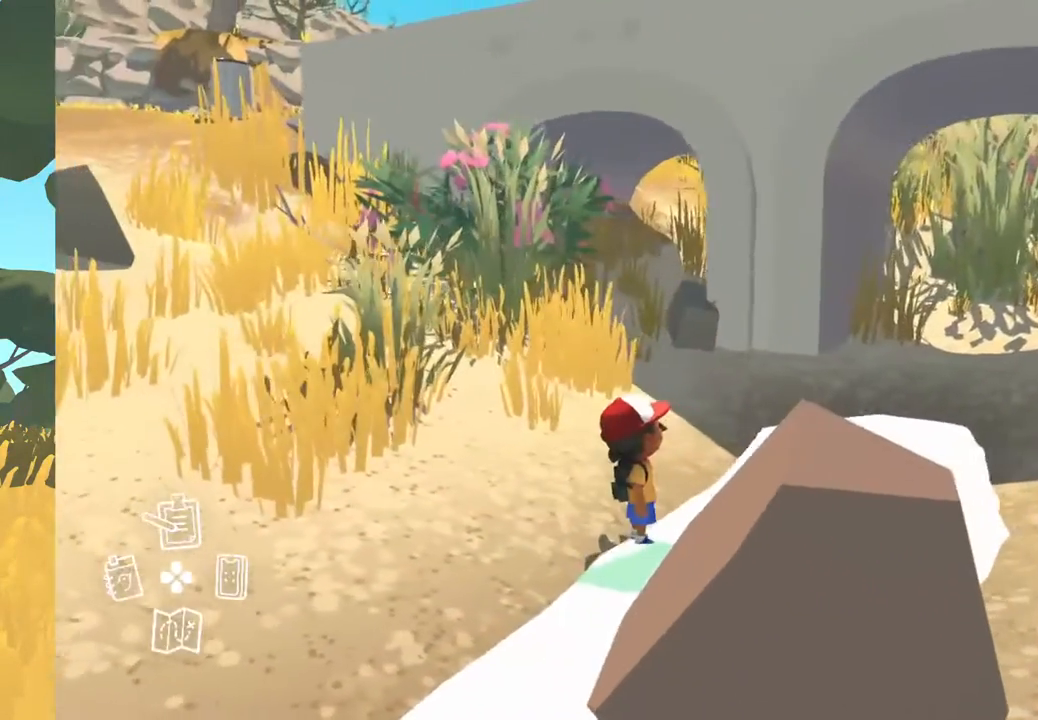
{"buttons": [], "left_stick": "up-right", "right_stick": "center", "events": [[417, "left_stick", "up-right"]]}
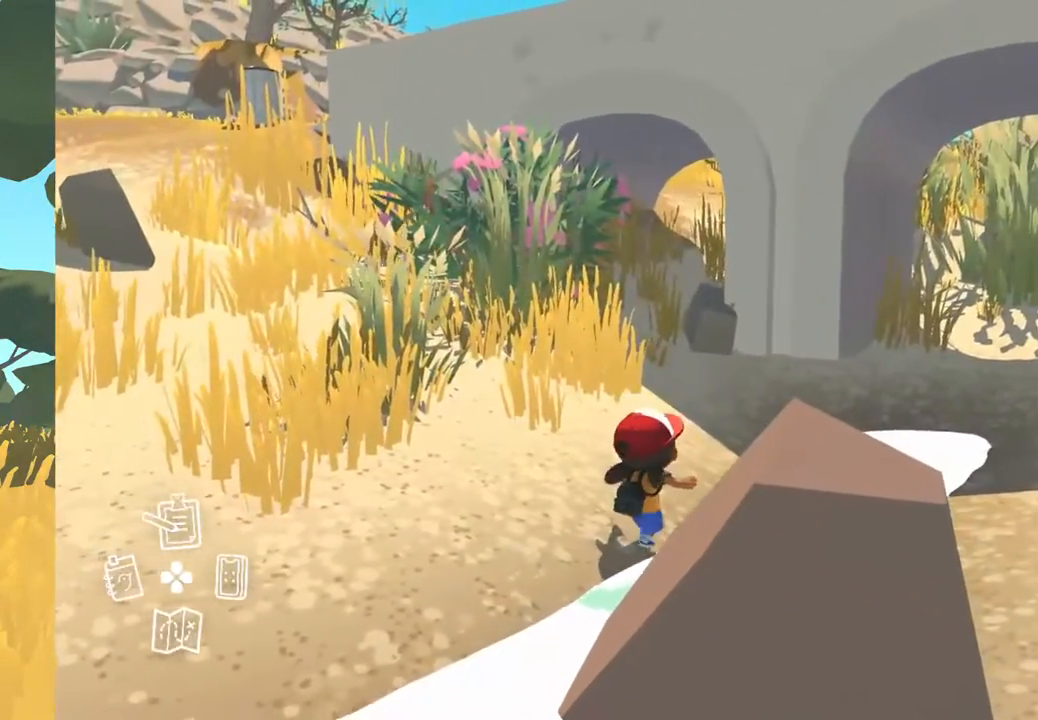
{"buttons": [], "left_stick": "up-right", "right_stick": "center", "events": []}
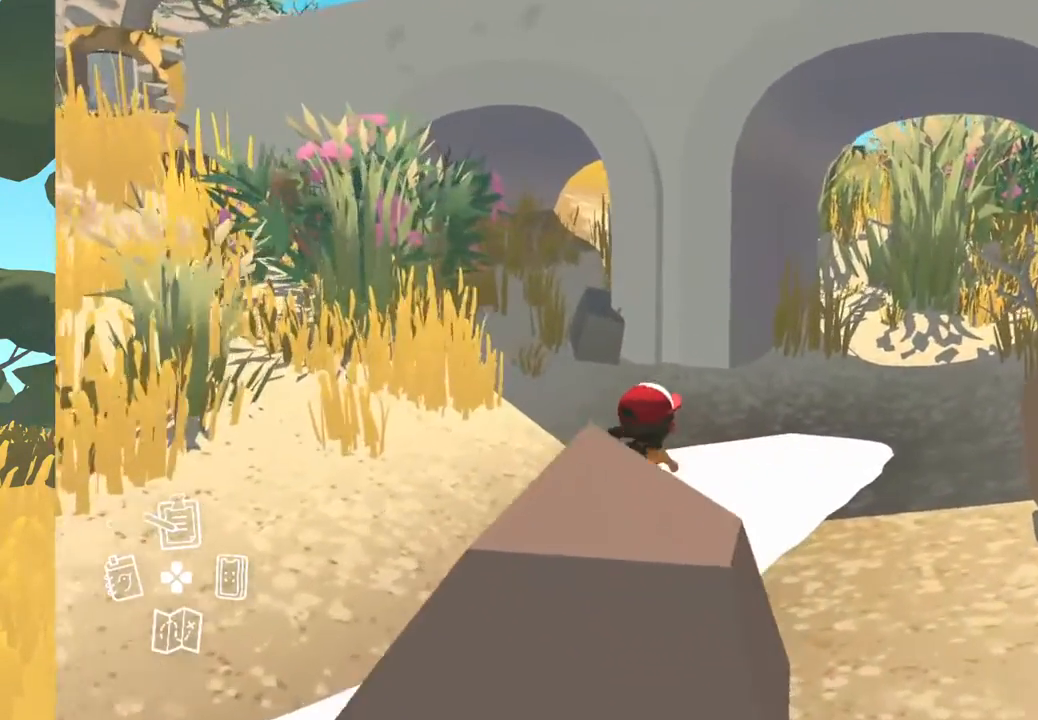
{"buttons": [], "left_stick": "up-right", "right_stick": "center", "events": []}
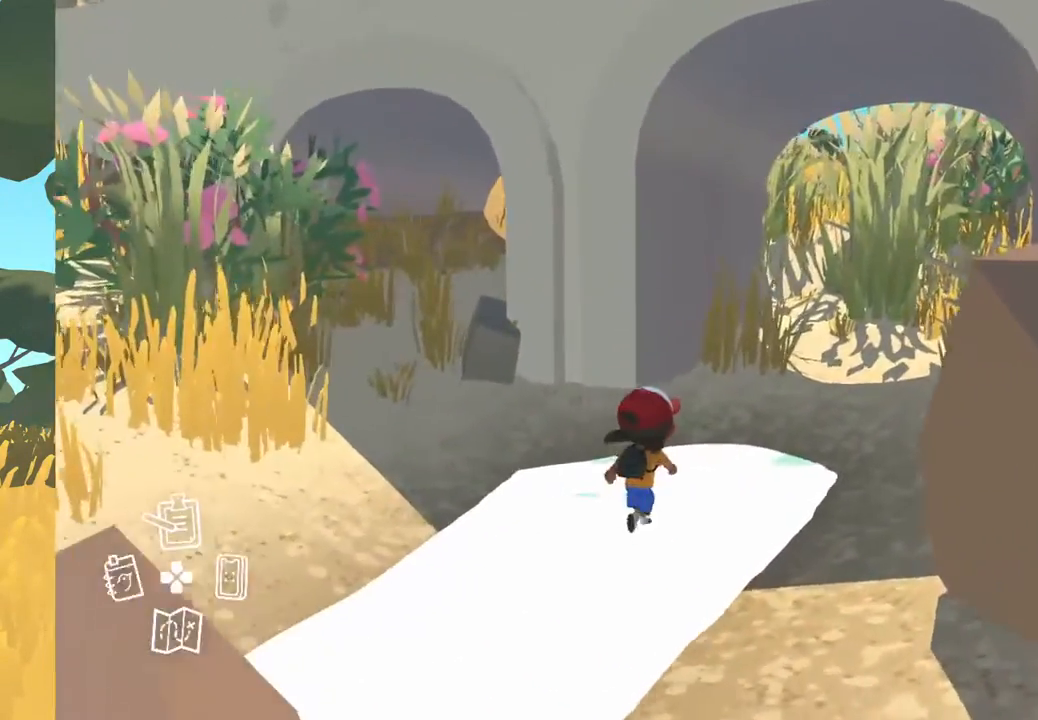
{"buttons": [], "left_stick": "up-right", "right_stick": "center", "events": []}
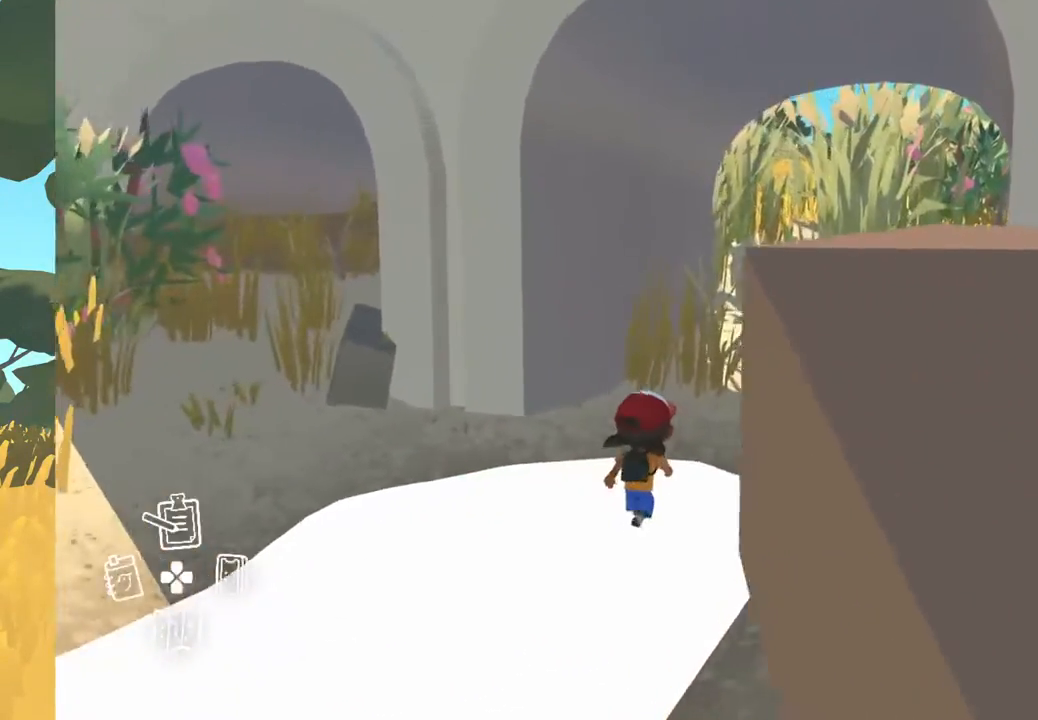
{"buttons": [], "left_stick": "up-right", "right_stick": "right", "events": [[167, "right_stick", "right"]]}
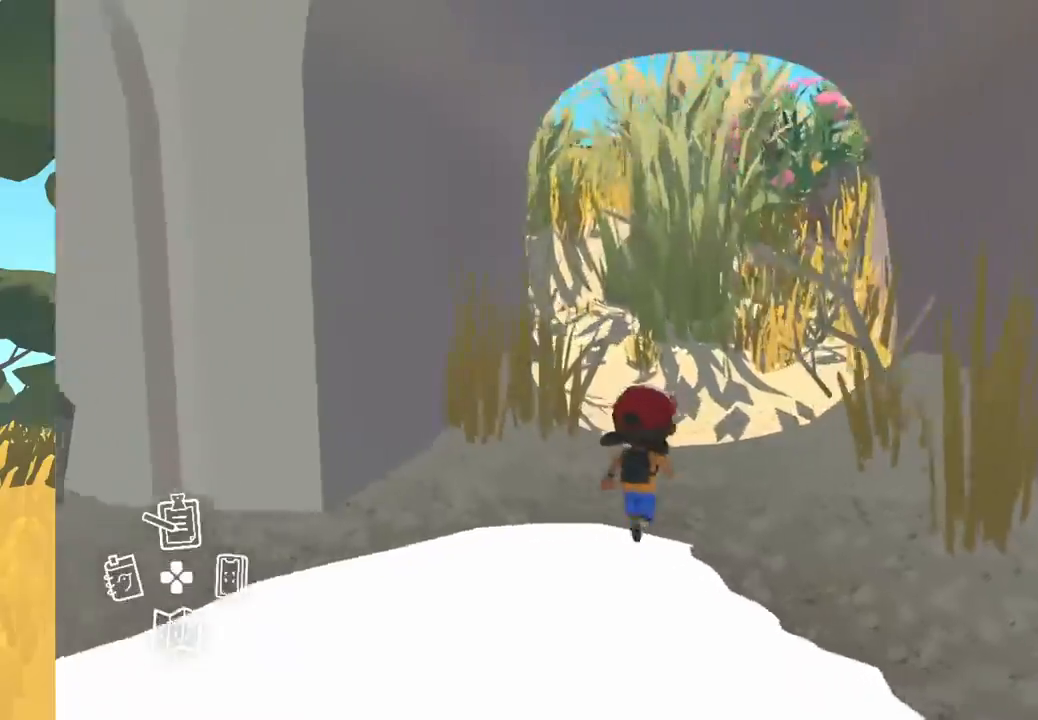
{"buttons": [], "left_stick": "up", "right_stick": "center", "events": [[67, "left_stick", "up"], [200, "right_stick", "center"]]}
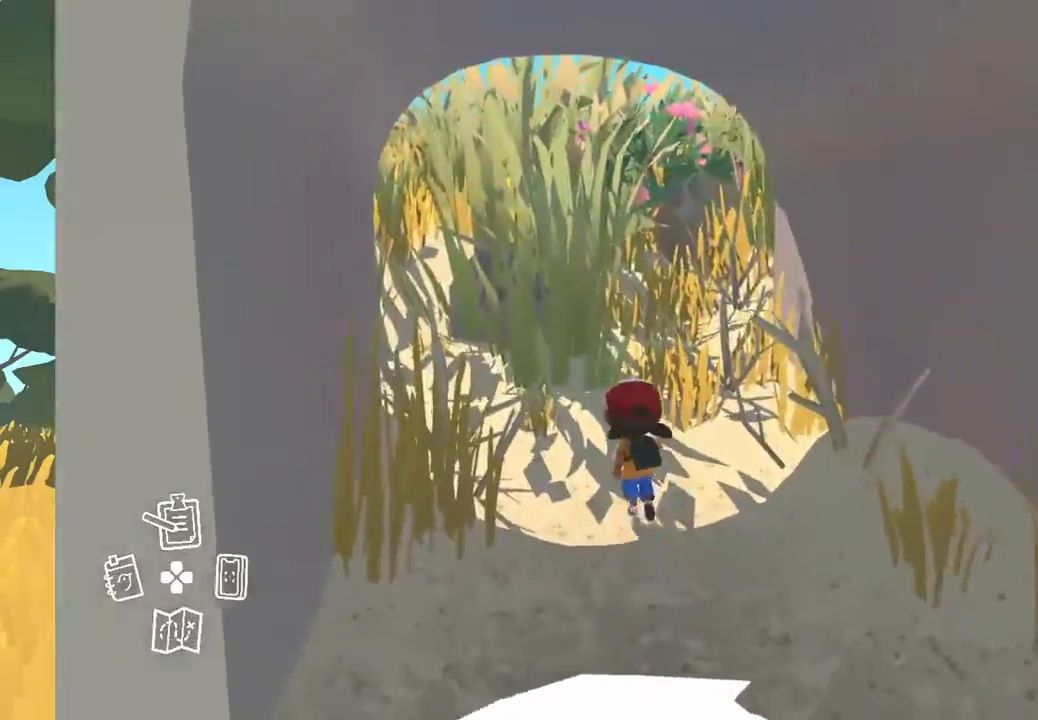
{"buttons": [], "left_stick": "up", "right_stick": "center", "events": []}
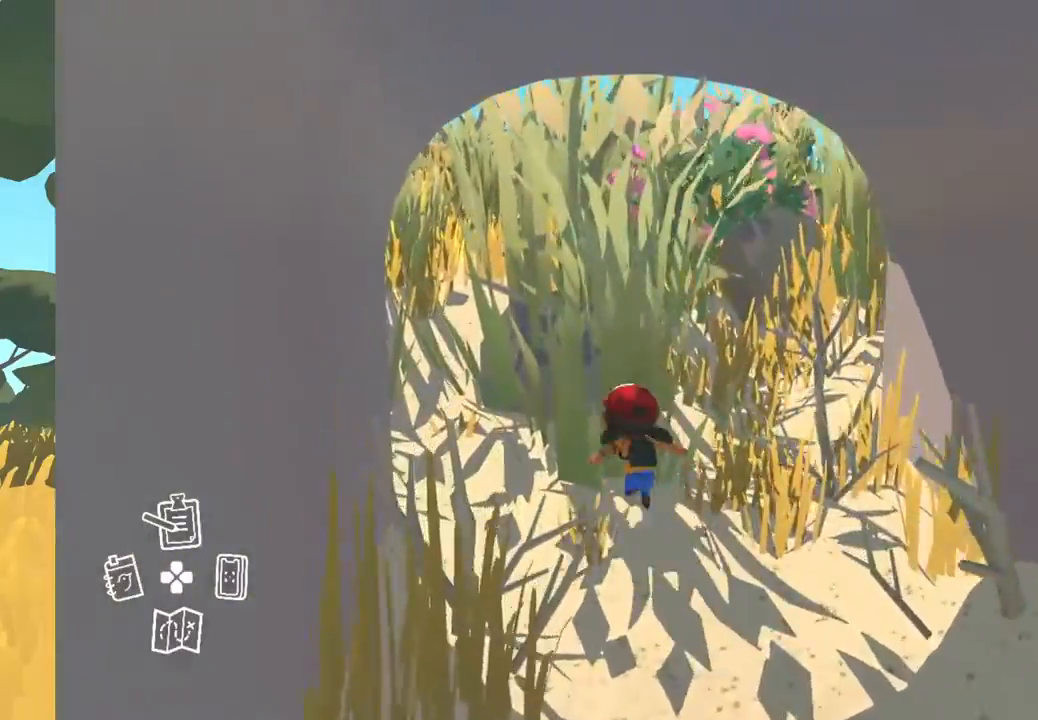
{"buttons": [], "left_stick": "up", "right_stick": "center", "events": [[167, "right_stick", "left"], [400, "right_stick", "center"]]}
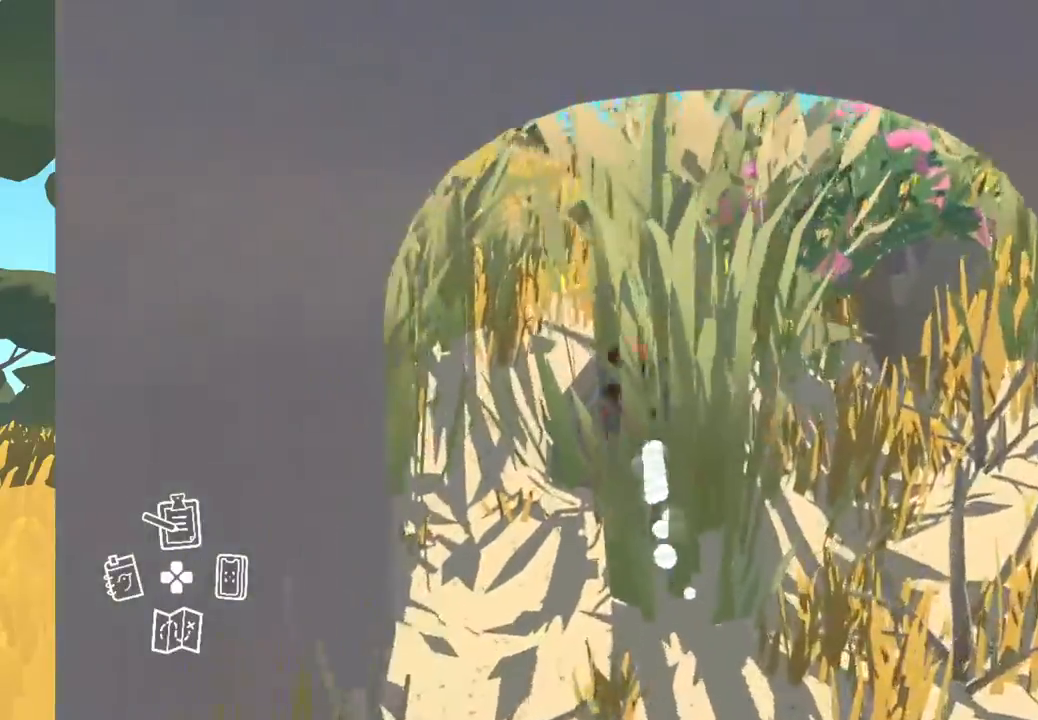
{"buttons": [], "left_stick": "up", "right_stick": "center", "events": [[33, "left_stick", "up-left"], [383, "left_stick", "up"]]}
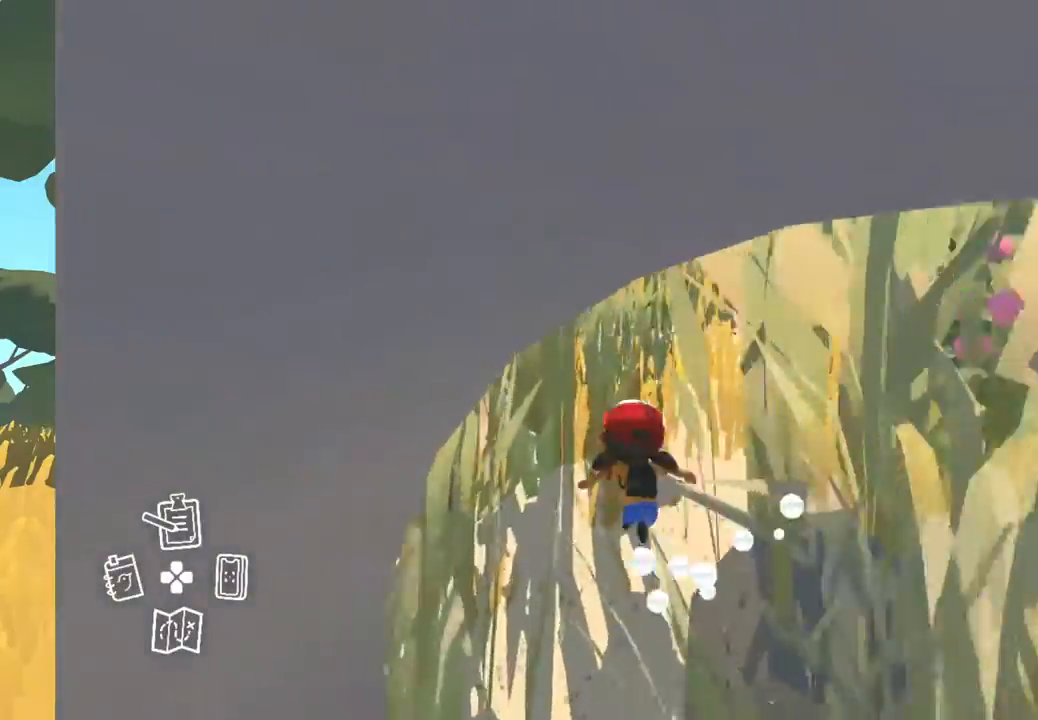
{"buttons": [], "left_stick": "up", "right_stick": "down-right", "events": [[67, "right_stick", "down-right"]]}
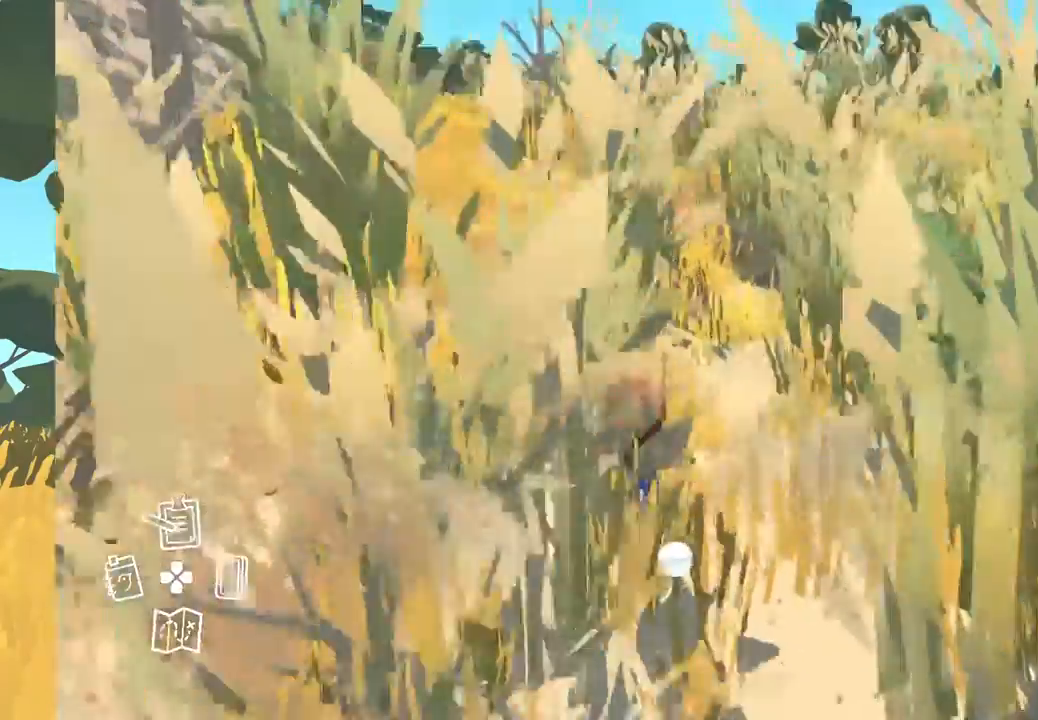
{"buttons": [], "left_stick": "center", "right_stick": "center"}
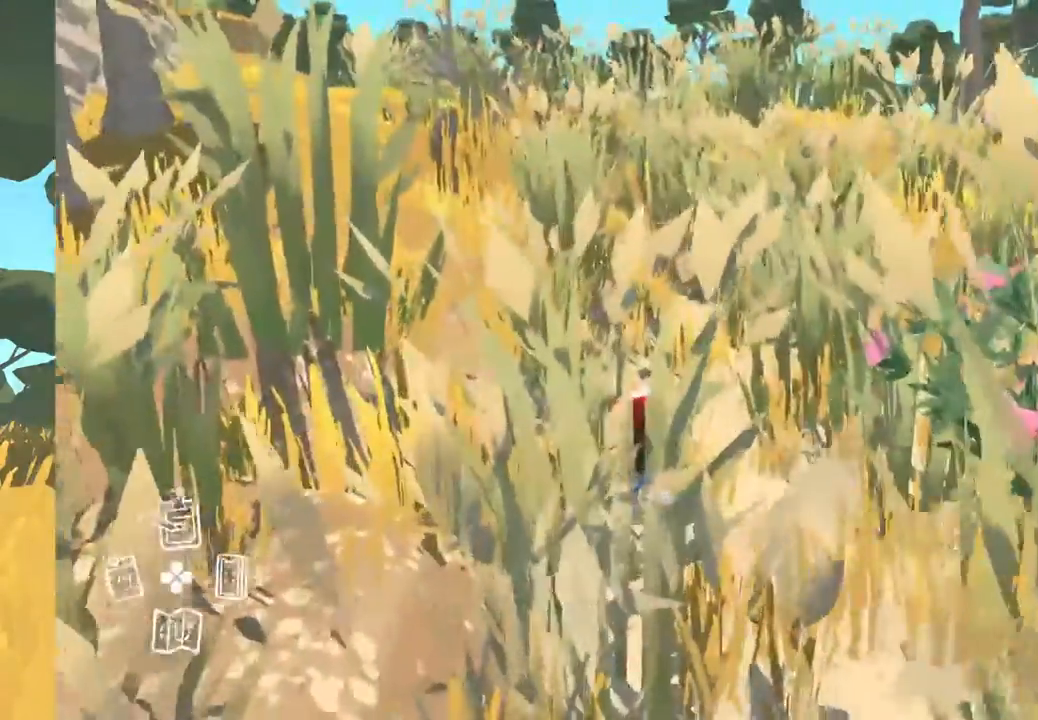
{"buttons": [], "left_stick": "up", "right_stick": "right", "events": [[283, "left_stick", "up"], [300, "right_stick", "right"]]}
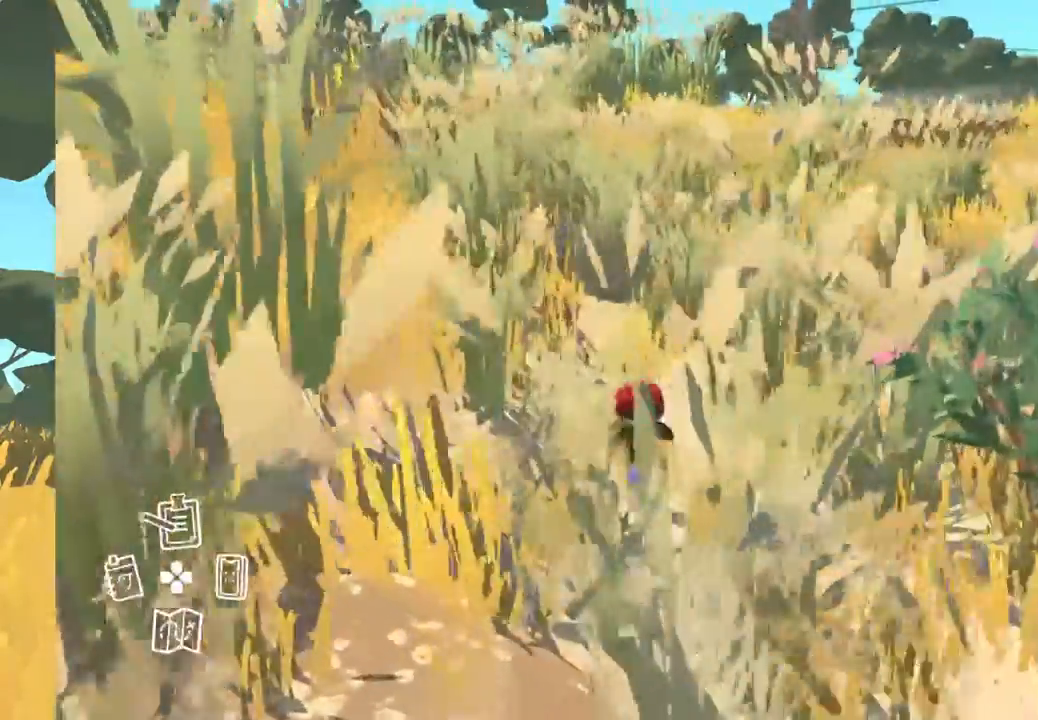
{"buttons": [], "left_stick": "up", "right_stick": "center", "events": [[100, "right_stick", "center"]]}
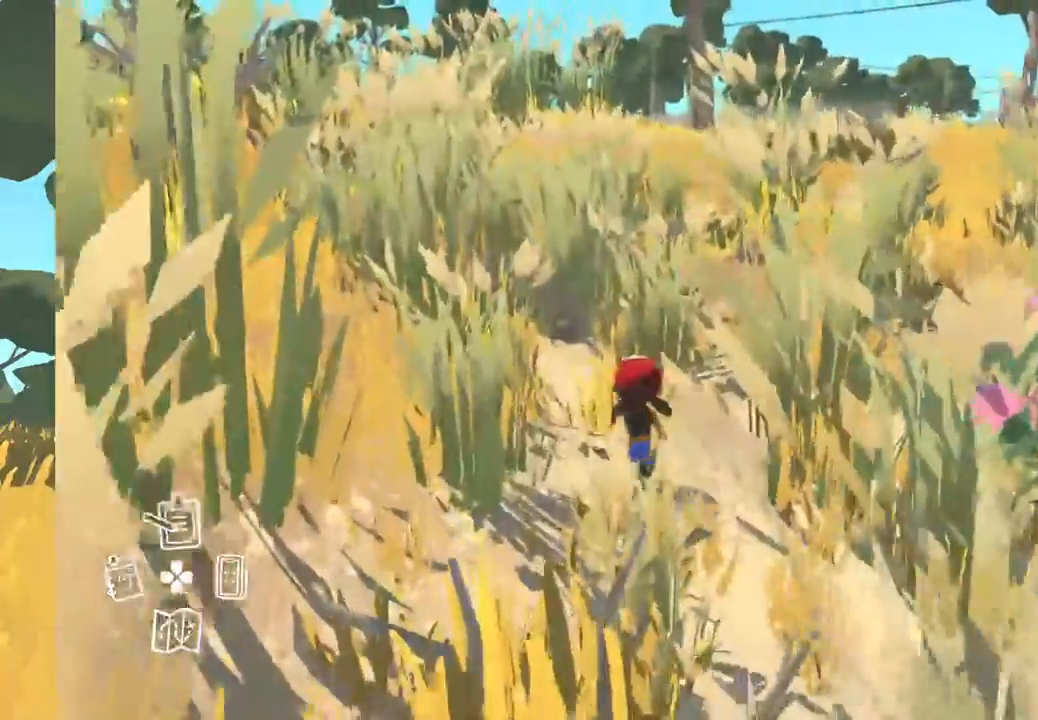
{"buttons": [], "left_stick": "up-right", "right_stick": "right", "events": [[383, "left_stick", "up-right"], [450, "right_stick", "right"]]}
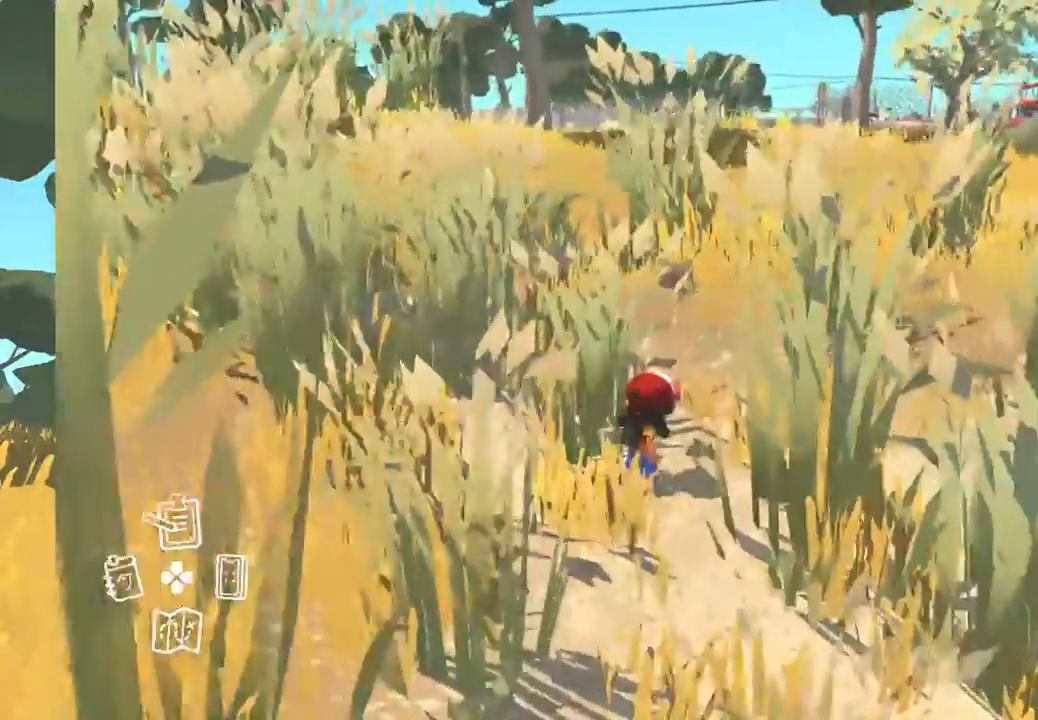
{"buttons": [], "left_stick": "up-right", "right_stick": "right", "events": [[50, "right_stick", "center"], [500, "right_stick", "right"]]}
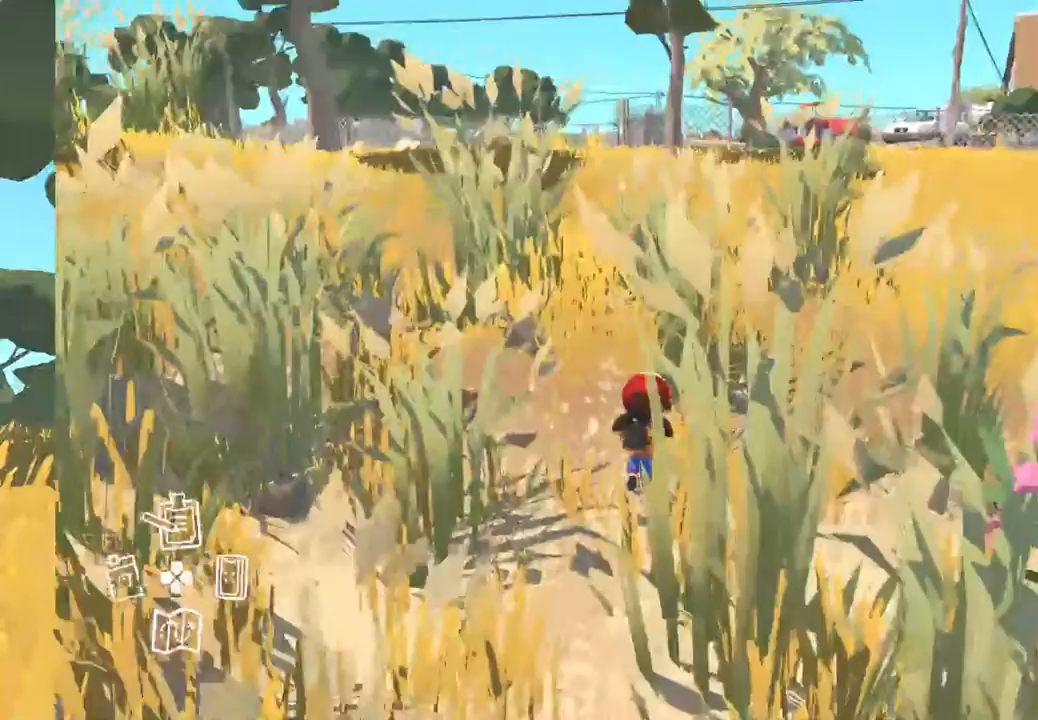
{"buttons": [], "left_stick": "up", "right_stick": "center", "events": [[17, "left_stick", "up"], [483, "right_stick", "center"]]}
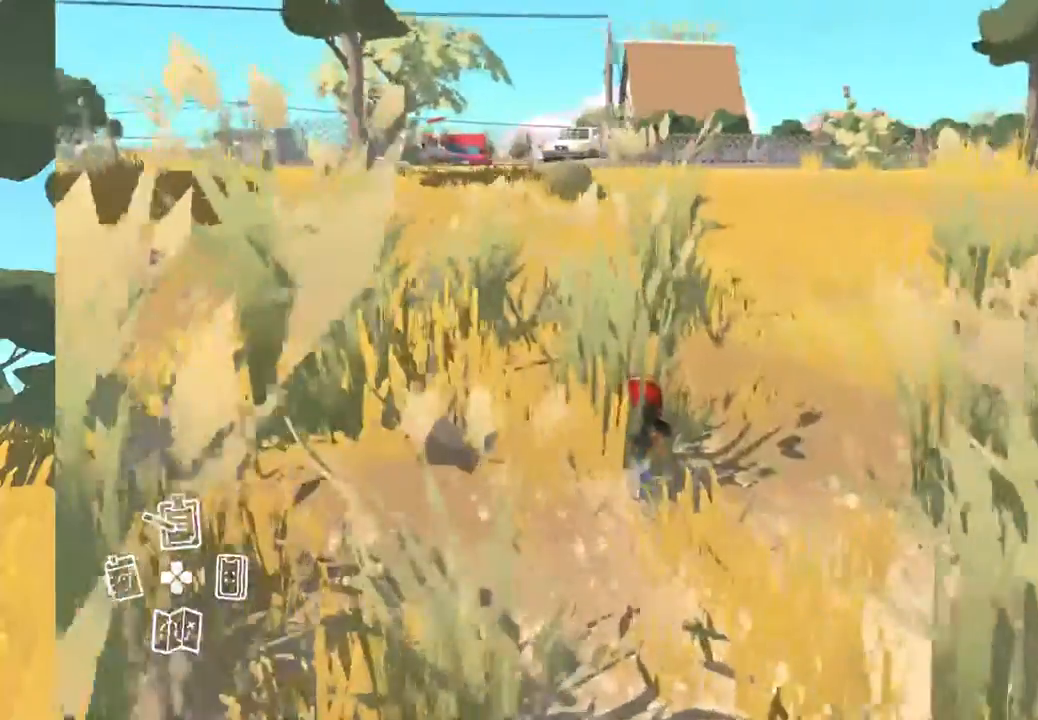
{"buttons": [], "left_stick": "up", "right_stick": "center", "events": []}
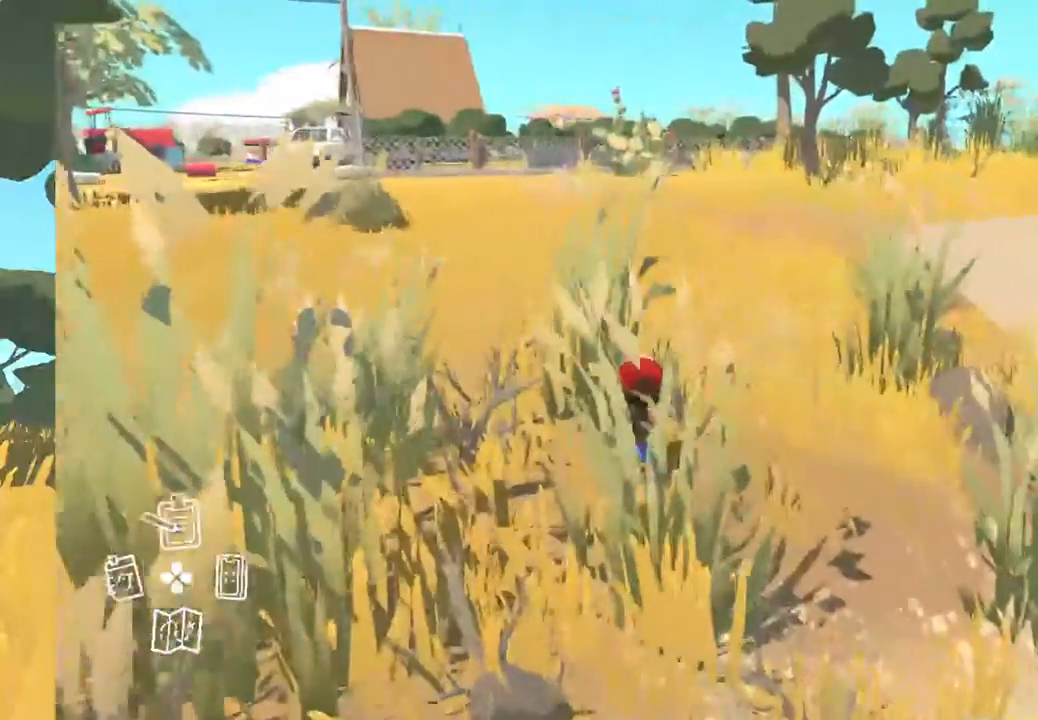
{"buttons": [], "left_stick": "up", "right_stick": "center", "events": []}
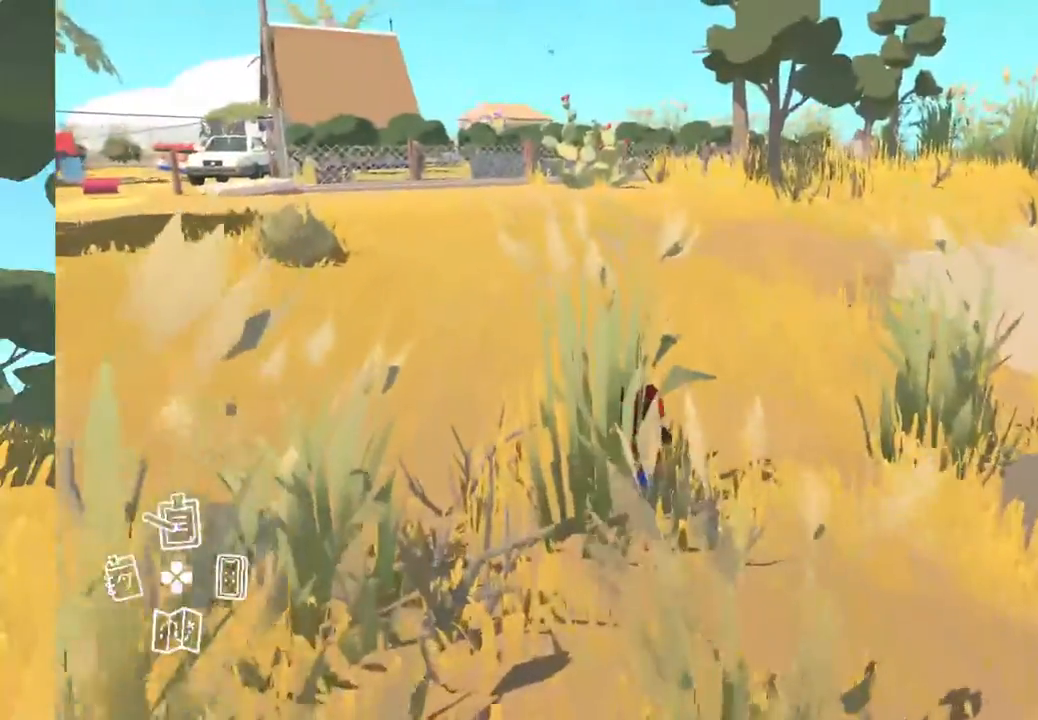
{"buttons": [], "left_stick": "up", "right_stick": "center", "events": []}
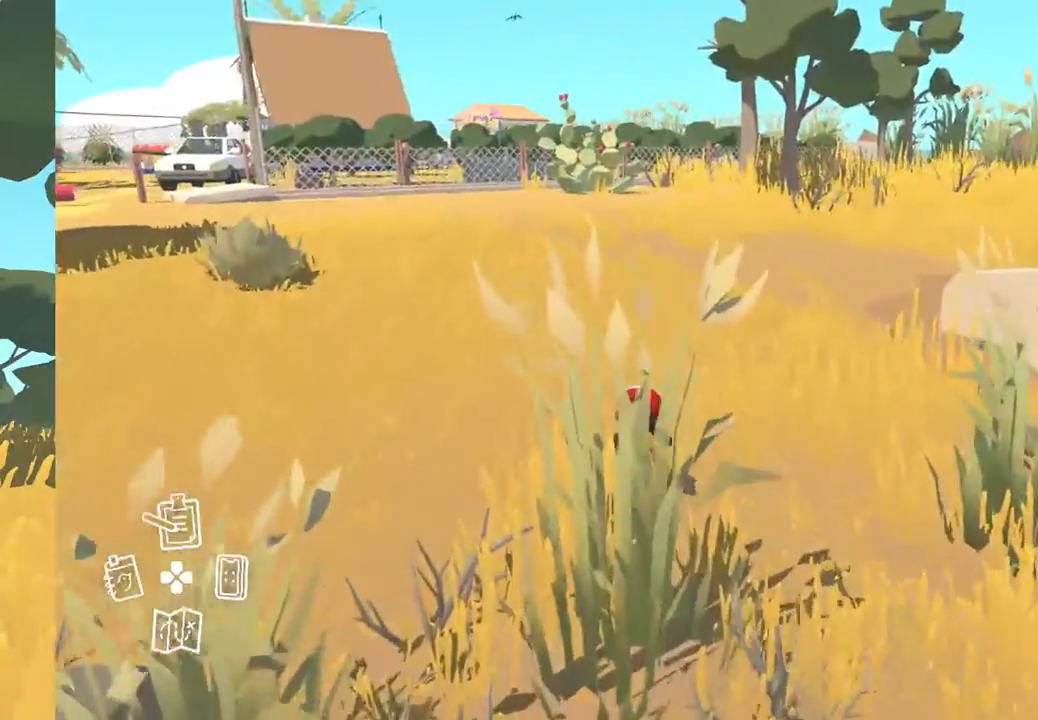
{"buttons": [], "left_stick": "up", "right_stick": "up", "events": [[117, "right_stick", "up"]]}
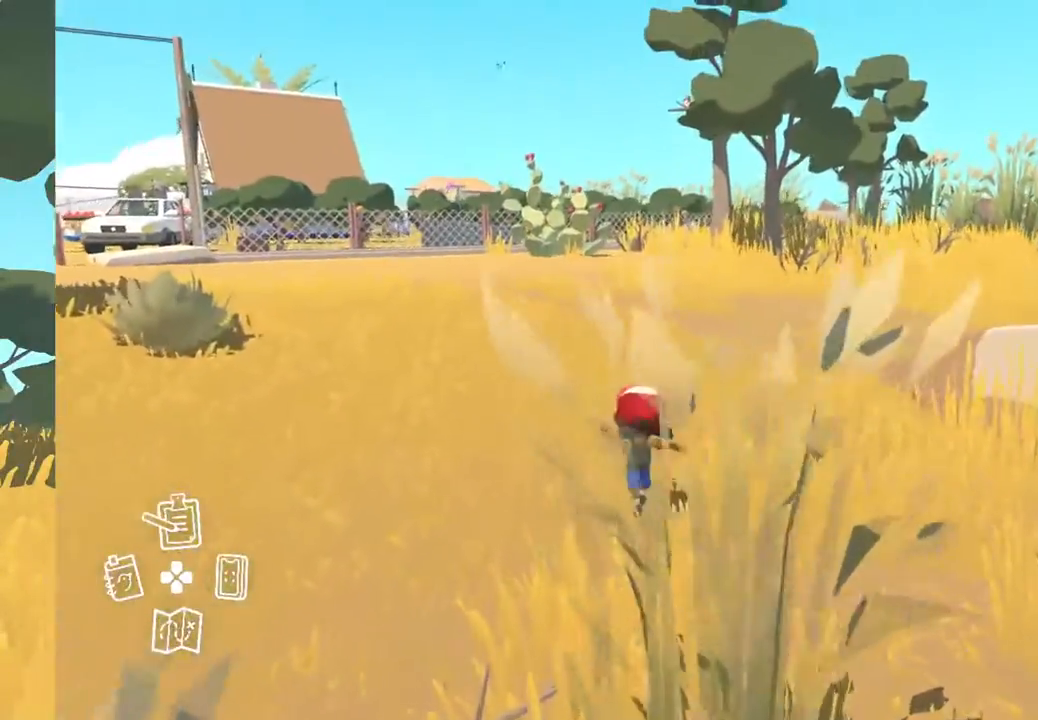
{"buttons": [], "left_stick": "up", "right_stick": "center", "events": [[333, "right_stick", "center"]]}
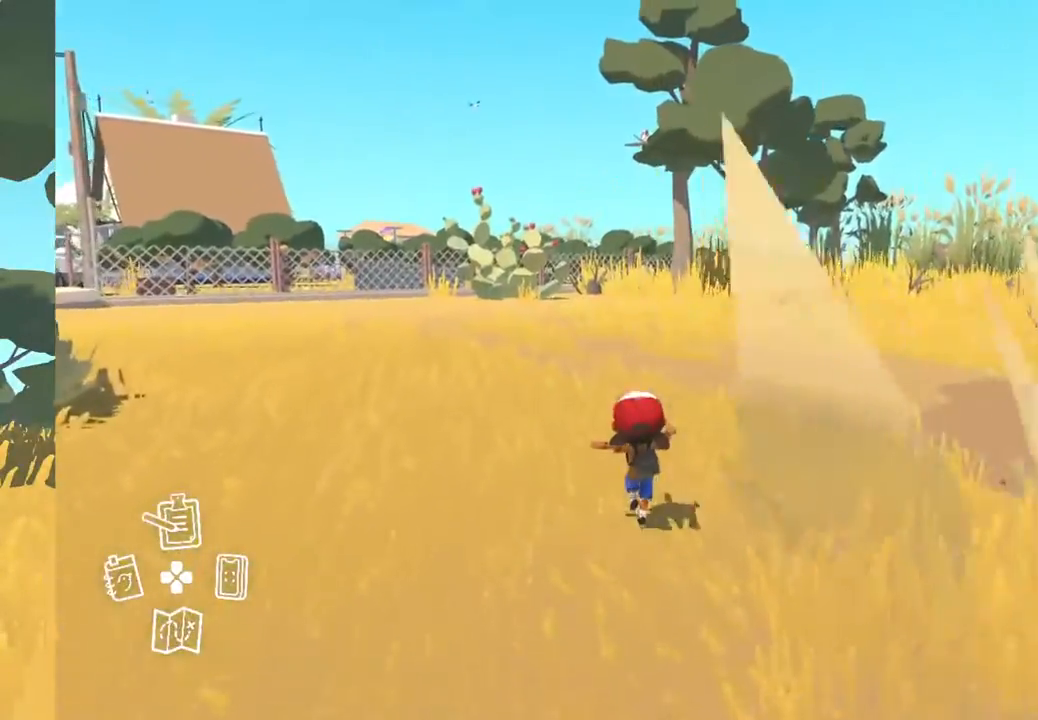
{"buttons": [], "left_stick": "up", "right_stick": "center", "events": []}
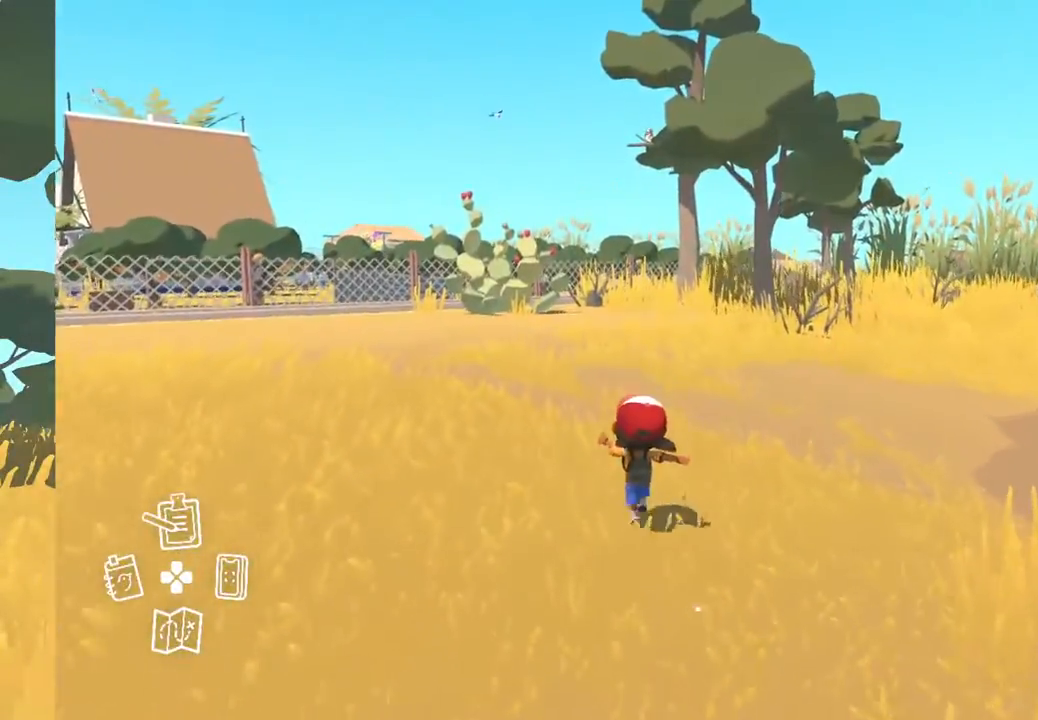
{"buttons": [], "left_stick": "center", "right_stick": "up", "events": [[67, "left_stick", "center"], [100, "right_stick", "up"], [350, "DPAD_RIGHT", "down"], [483, "DPAD_RIGHT", "up"]]}
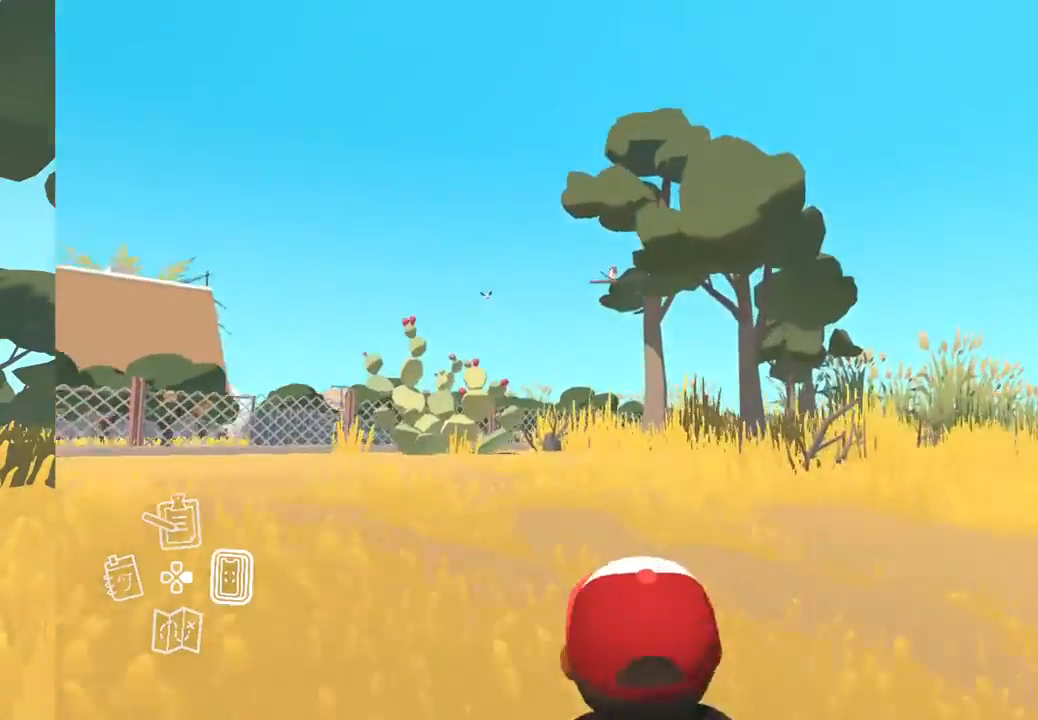
{"buttons": [], "left_stick": "center", "right_stick": "center", "events": [[200, "right_stick", "center"]]}
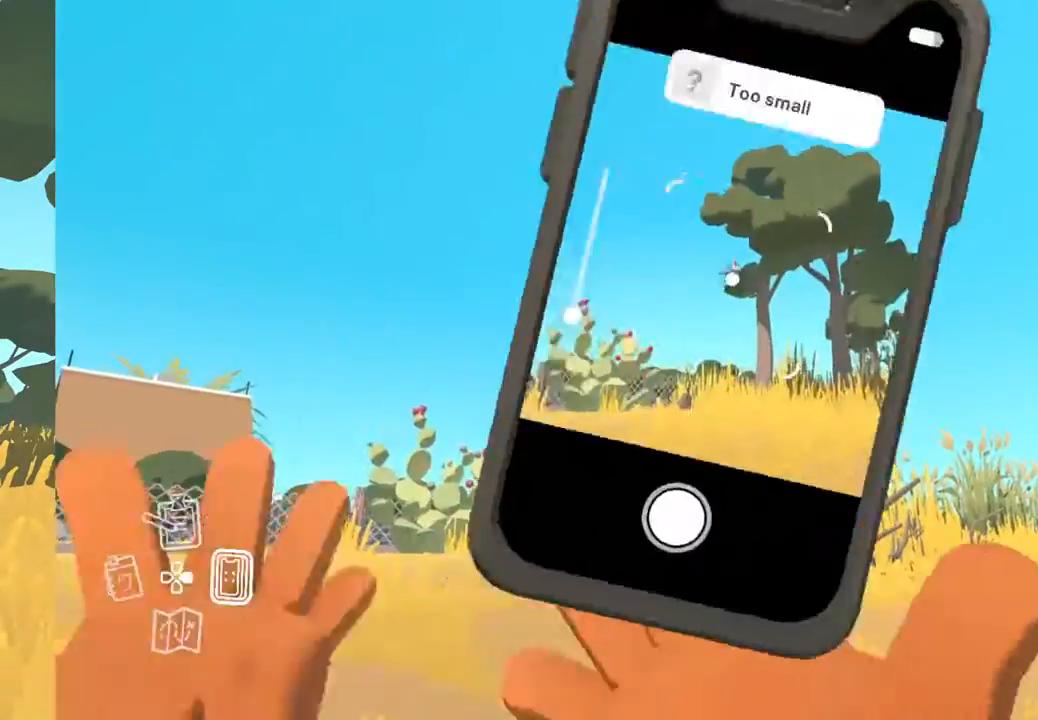
{"buttons": [], "left_stick": "center", "right_stick": "center", "events": []}